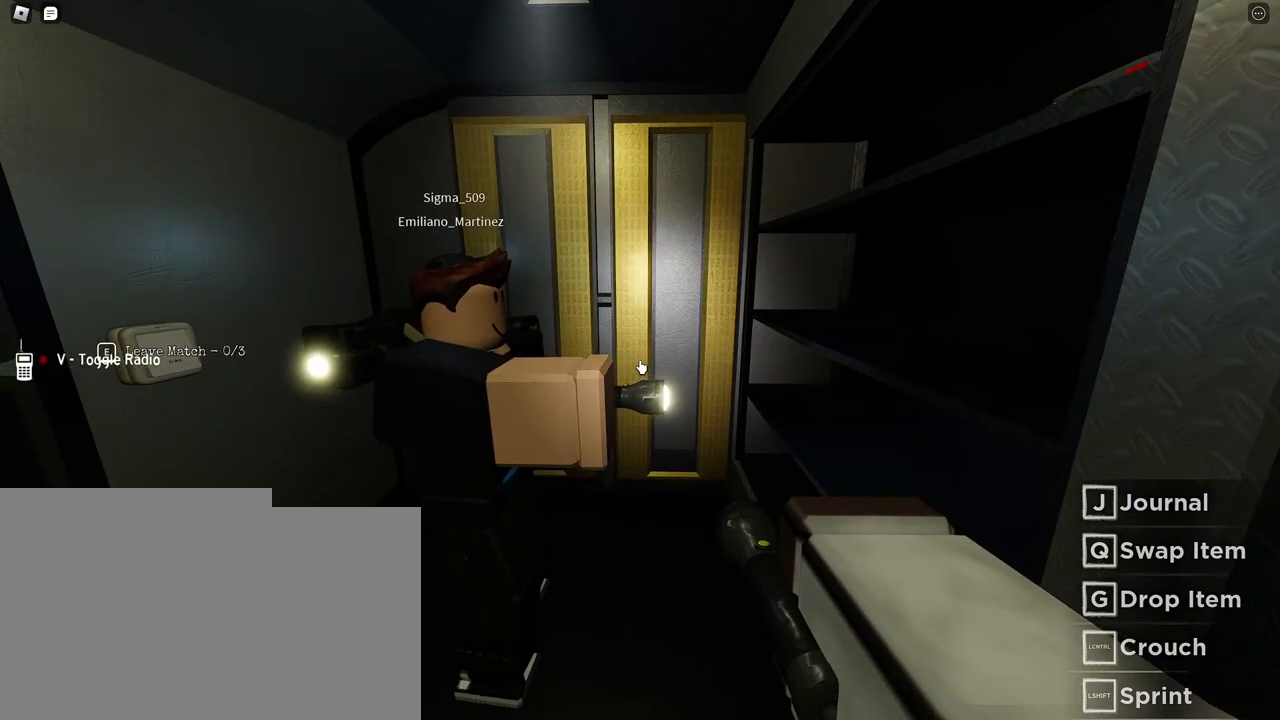
Gameplay with keyboard and mouse; each line is a JSON object with the keys and mouse buttons held at the frame after it. "events" lists presses ("down") and releases ("up") of "a", "ctrl", "d", "e", "f", "q", "r", "s", "shift", "space", "tab", "w", "mouse_left", "mouse_wheel", "mouse_right", "mouse_mb4" and "mouse_mb5" between this image and that frame as [ms after this image, input, new state], when the widget could be followed in between. "mouse_left", "mouse_wheel", "mouse_right", "mouse_mb4", "mouse_mb5" = the "left", "wheel", "right", "mb4", "mb5" buttons of the "mouse" list. No other keys are recorded. "wheel" means that the mouse wheel is clicked or scrolled. Mouse movement is not recorded.
{"keys": ["q", "w"], "mouse": [], "events": [[500, "q", "down"]]}
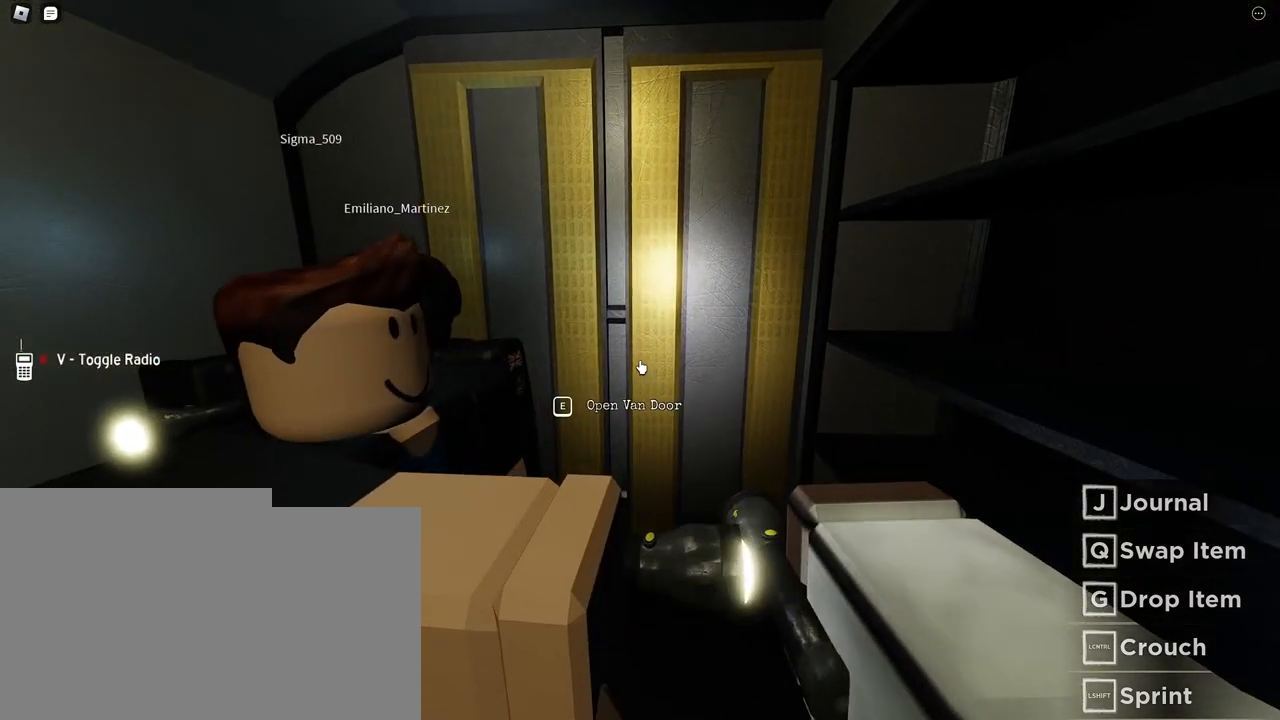
{"keys": ["w"], "mouse": [], "events": [[117, "q", "up"], [333, "e", "down"], [483, "e", "up"]]}
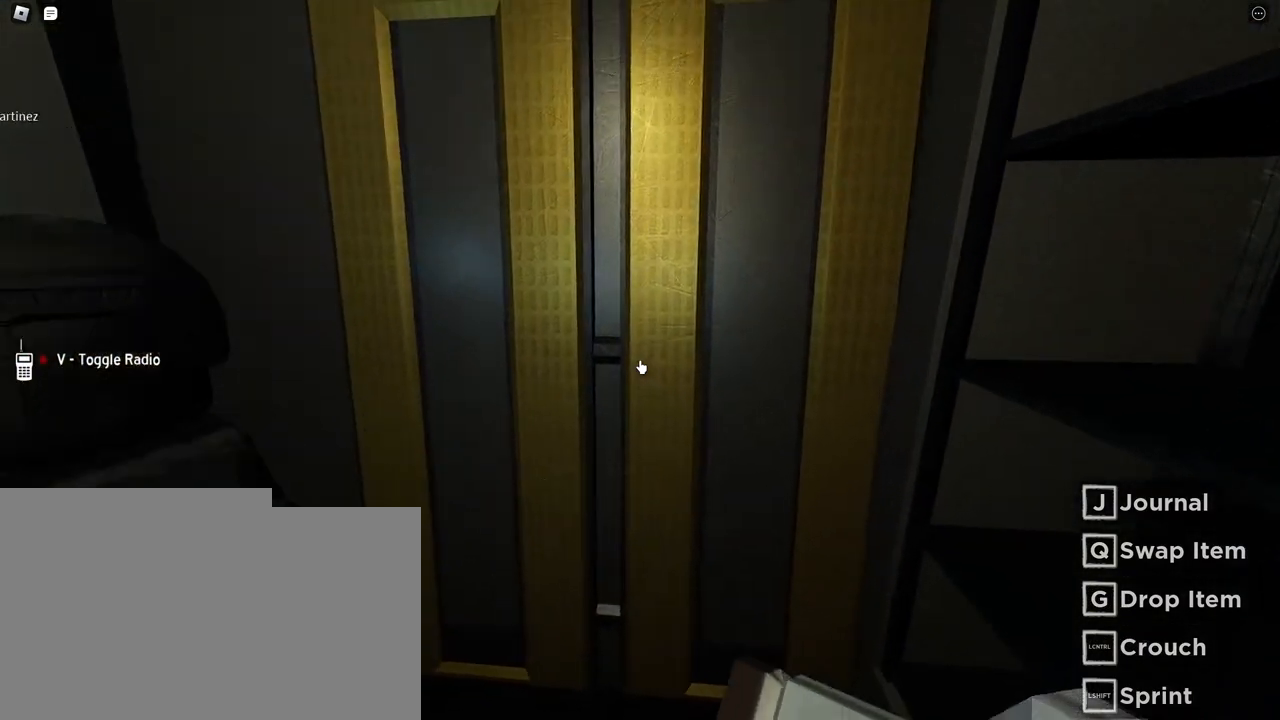
{"keys": ["q", "w"], "mouse": [], "events": [[200, "w", "up"], [317, "w", "down"], [450, "q", "down"]]}
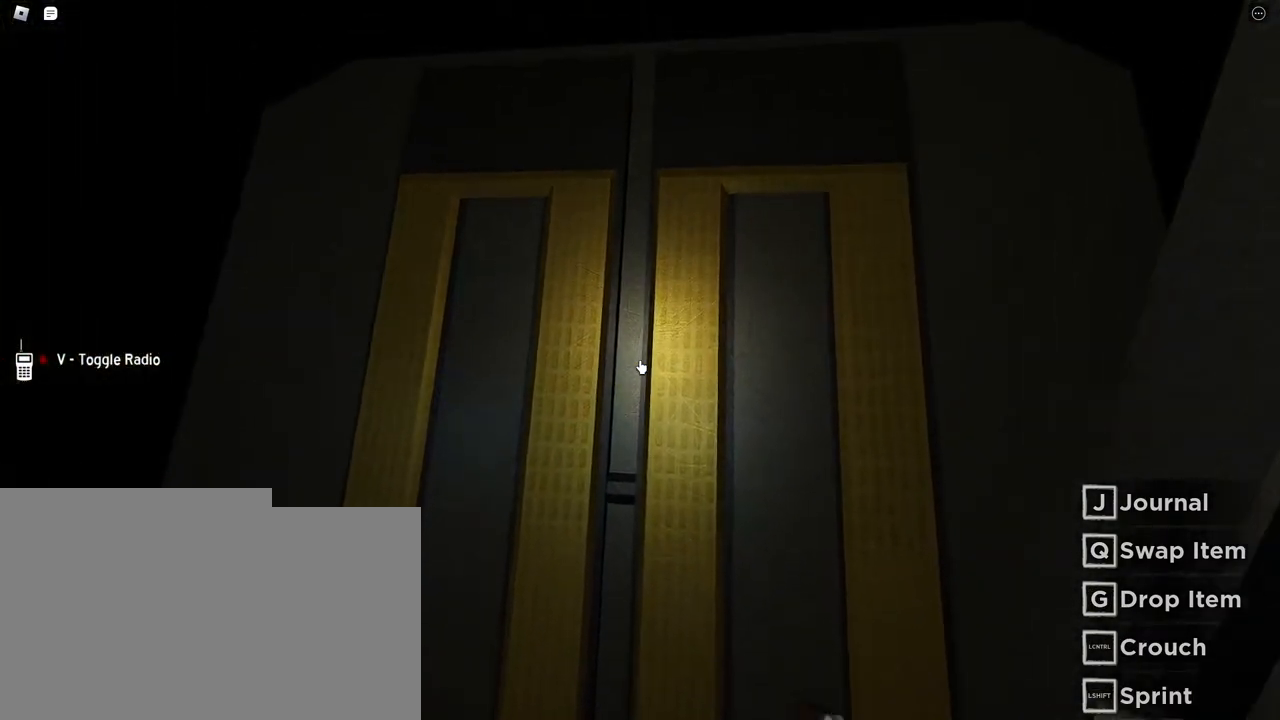
{"keys": ["w"], "mouse": [], "events": [[67, "q", "up"]]}
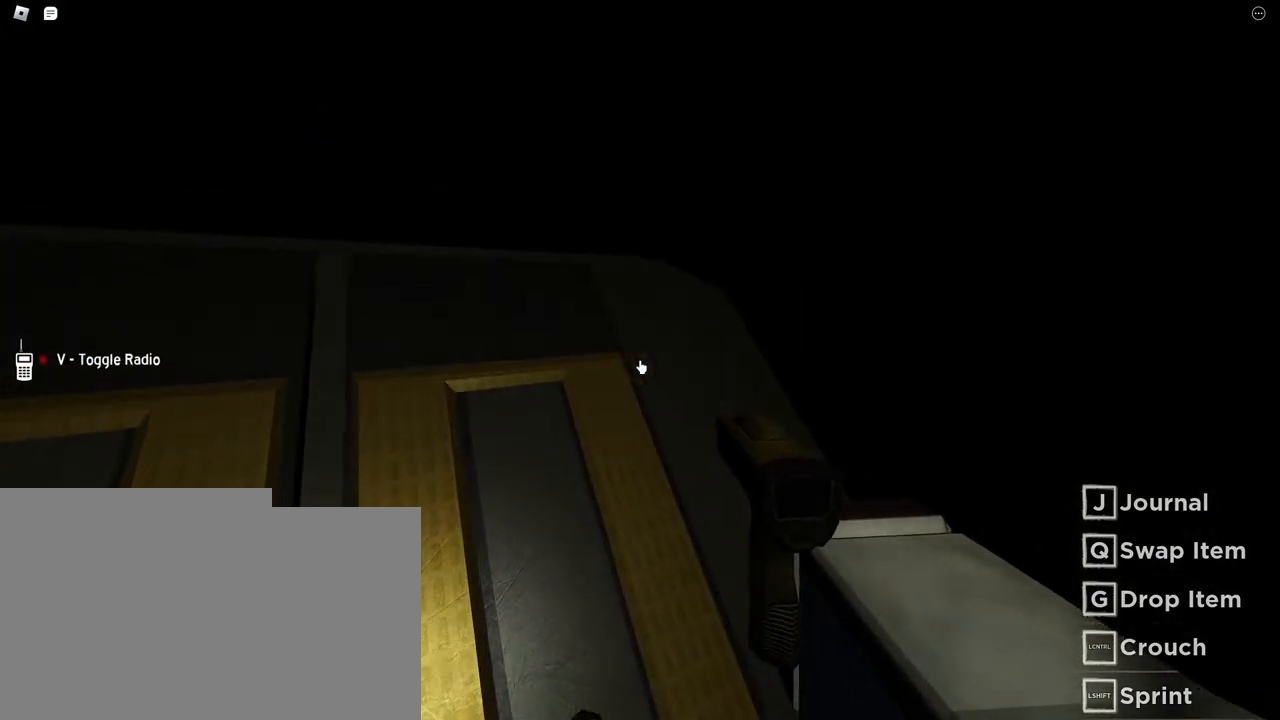
{"keys": [], "mouse": [], "events": [[217, "w", "up"], [283, "q", "down"], [400, "q", "up"]]}
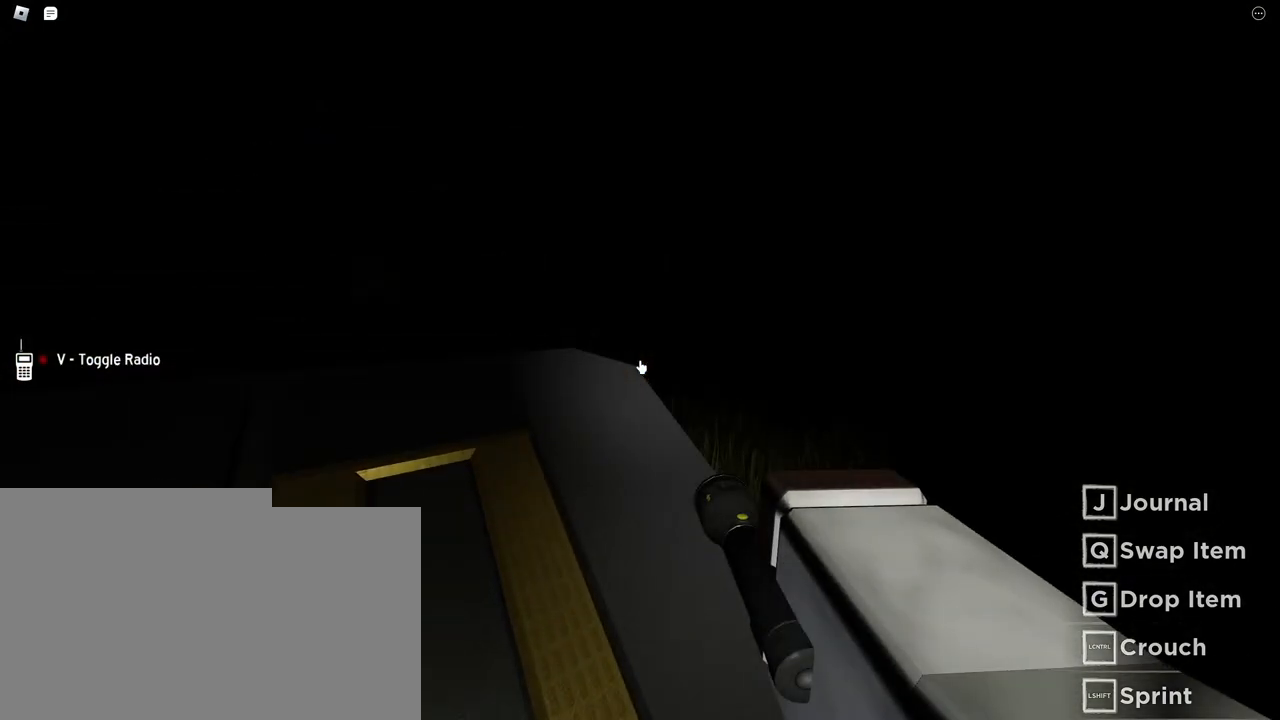
{"keys": ["w"], "mouse": [], "events": [[383, "w", "down"]]}
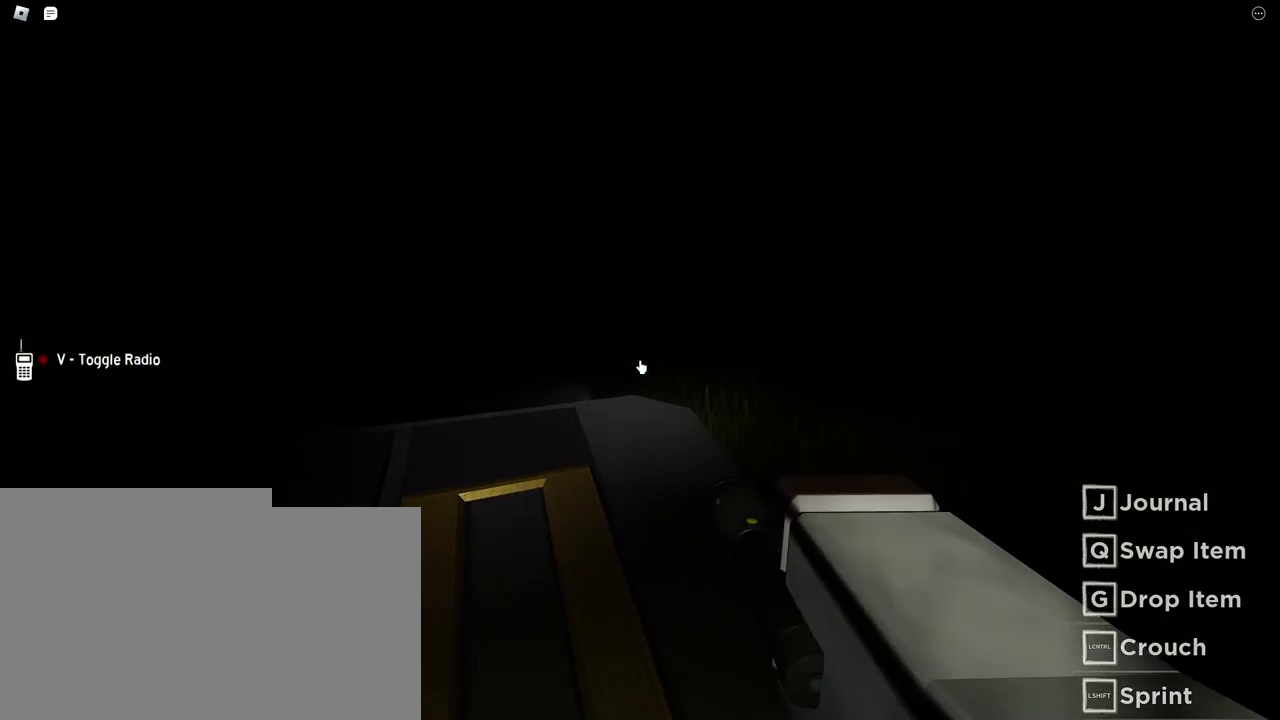
{"keys": ["w"], "mouse": [], "events": []}
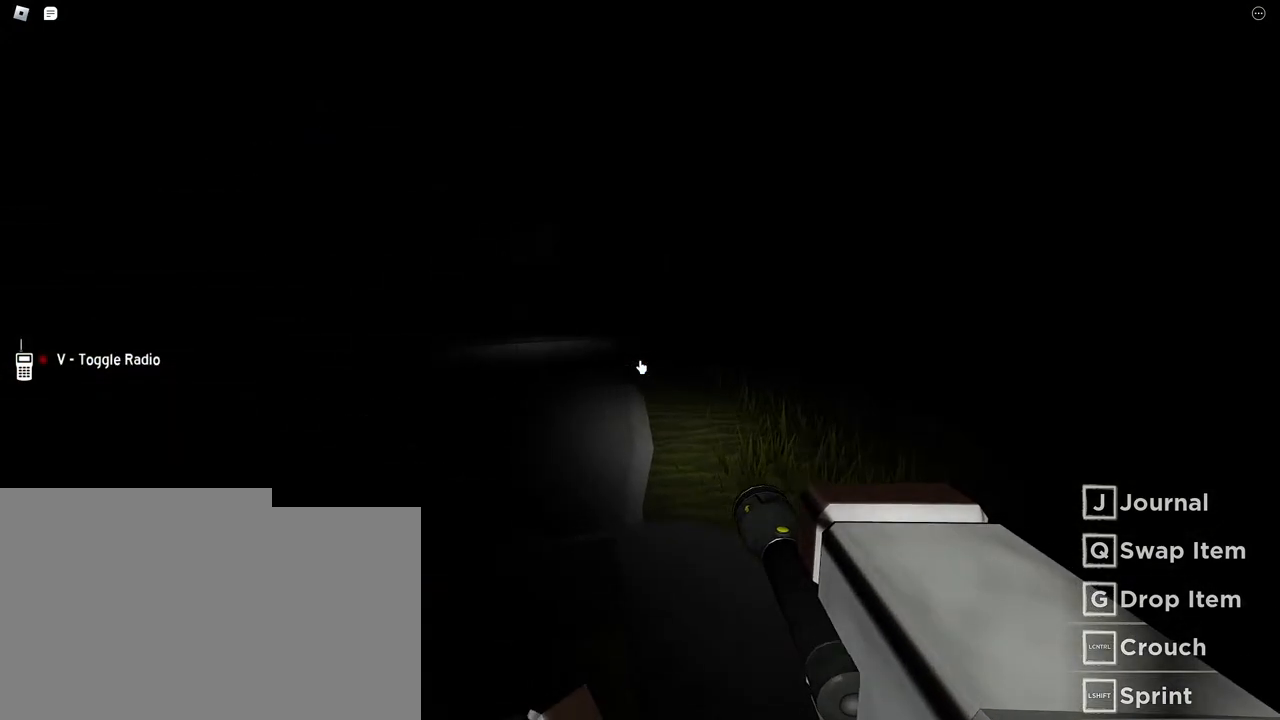
{"keys": ["w"], "mouse": [], "events": []}
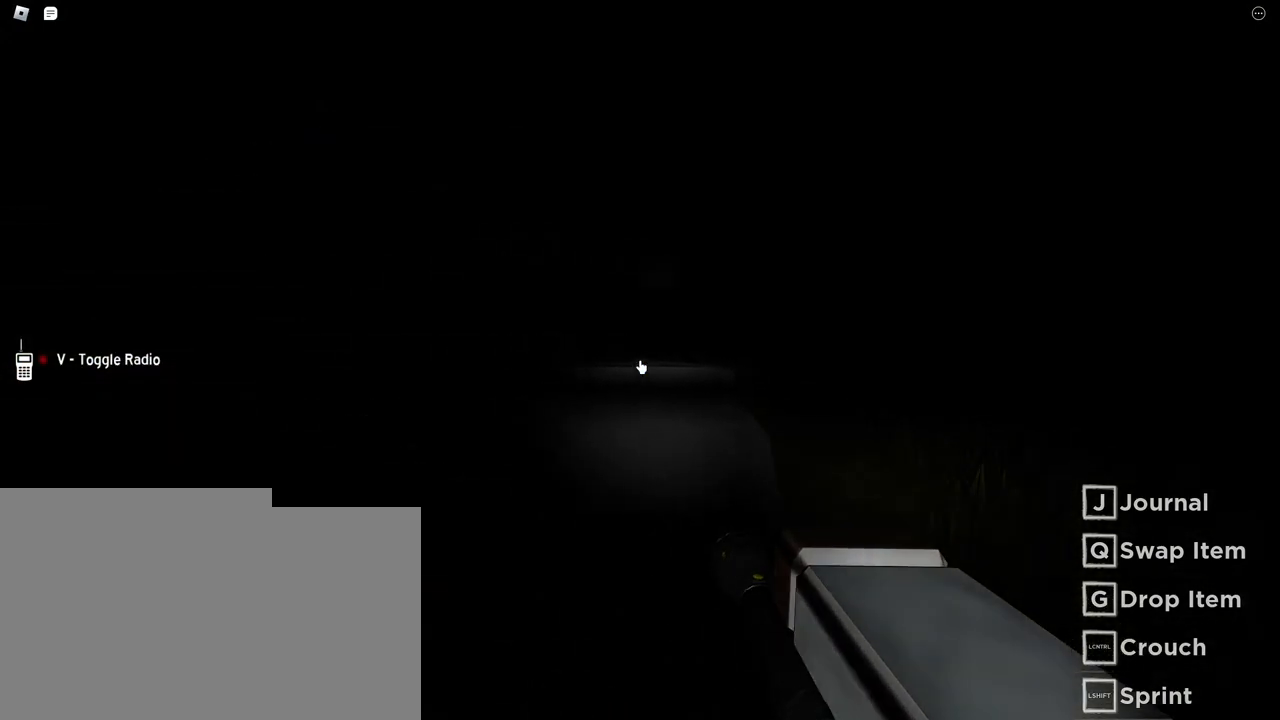
{"keys": ["w"], "mouse": [], "events": []}
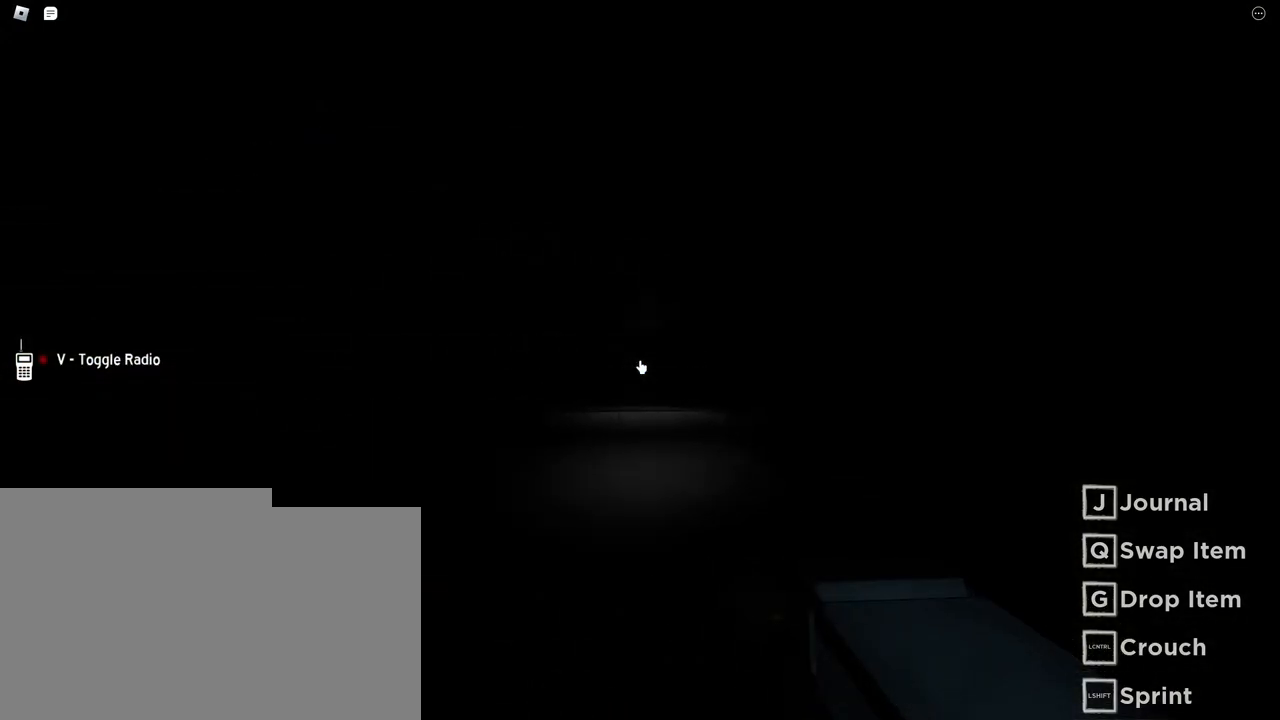
{"keys": ["shift", "w"], "mouse": [], "events": [[50, "shift", "down"]]}
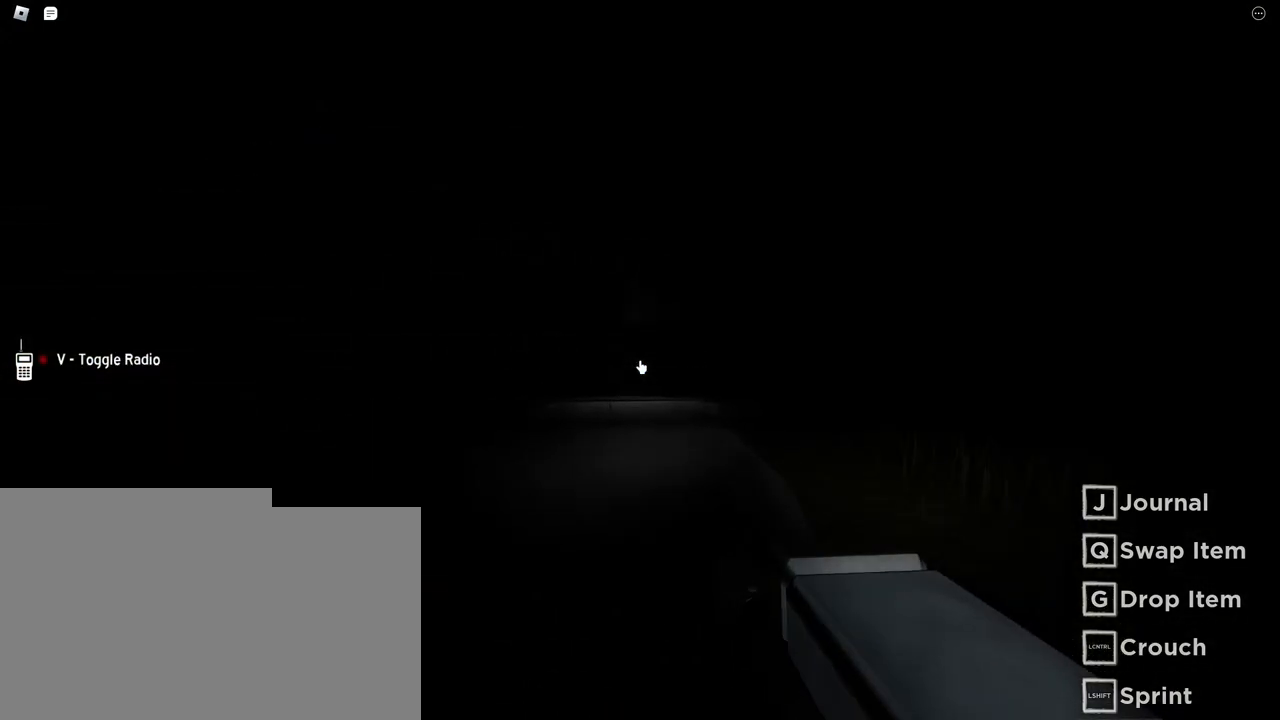
{"keys": ["shift", "w"], "mouse": [], "events": []}
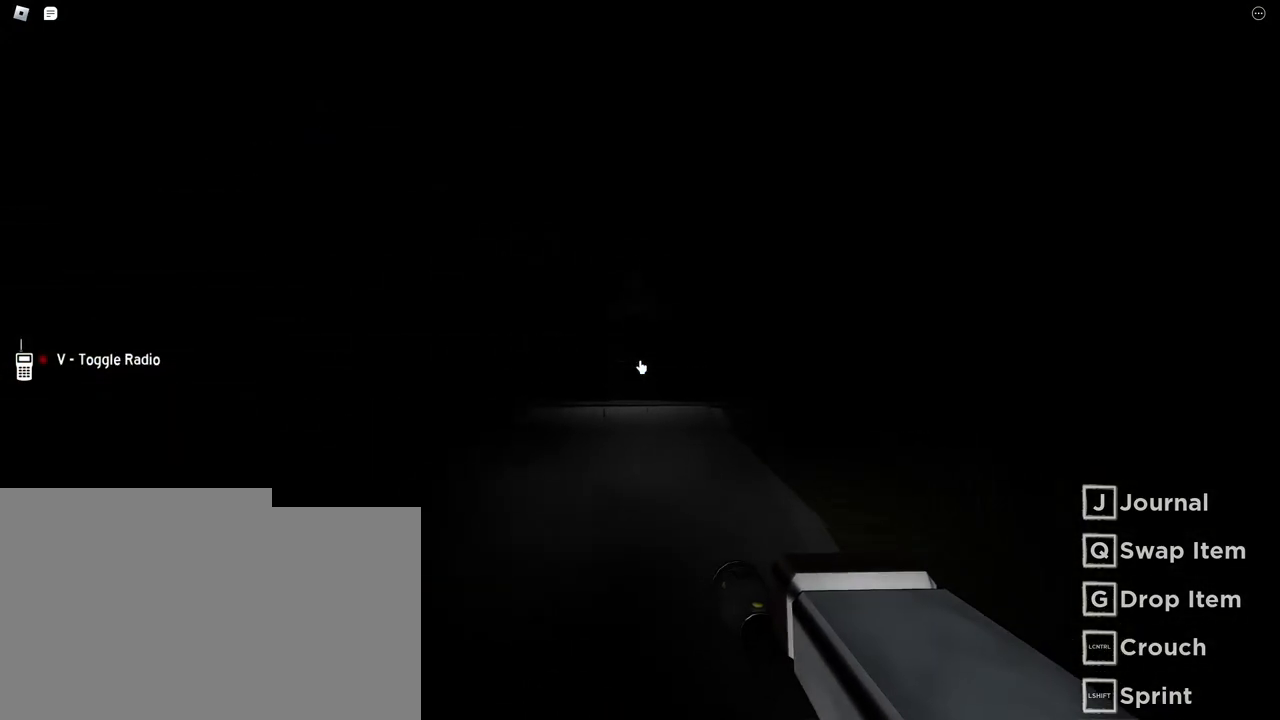
{"keys": ["shift", "w"], "mouse": [], "events": []}
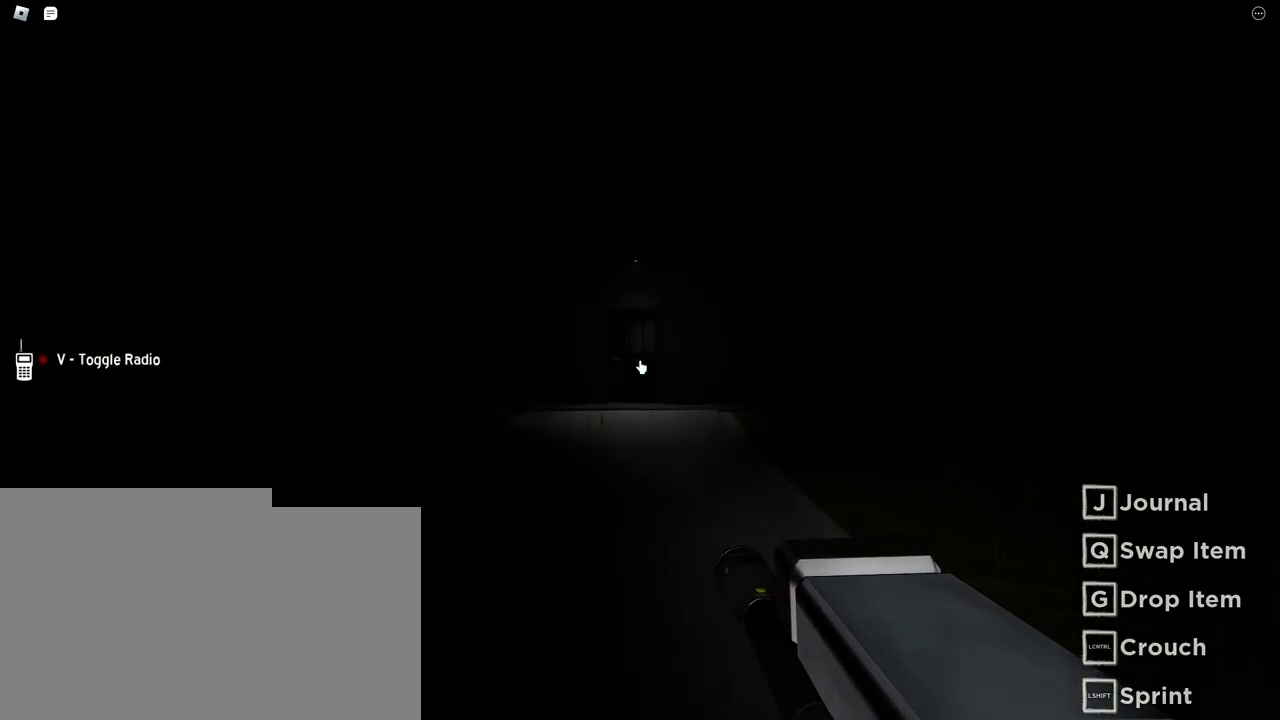
{"keys": ["w"], "mouse": [], "events": [[133, "shift", "up"]]}
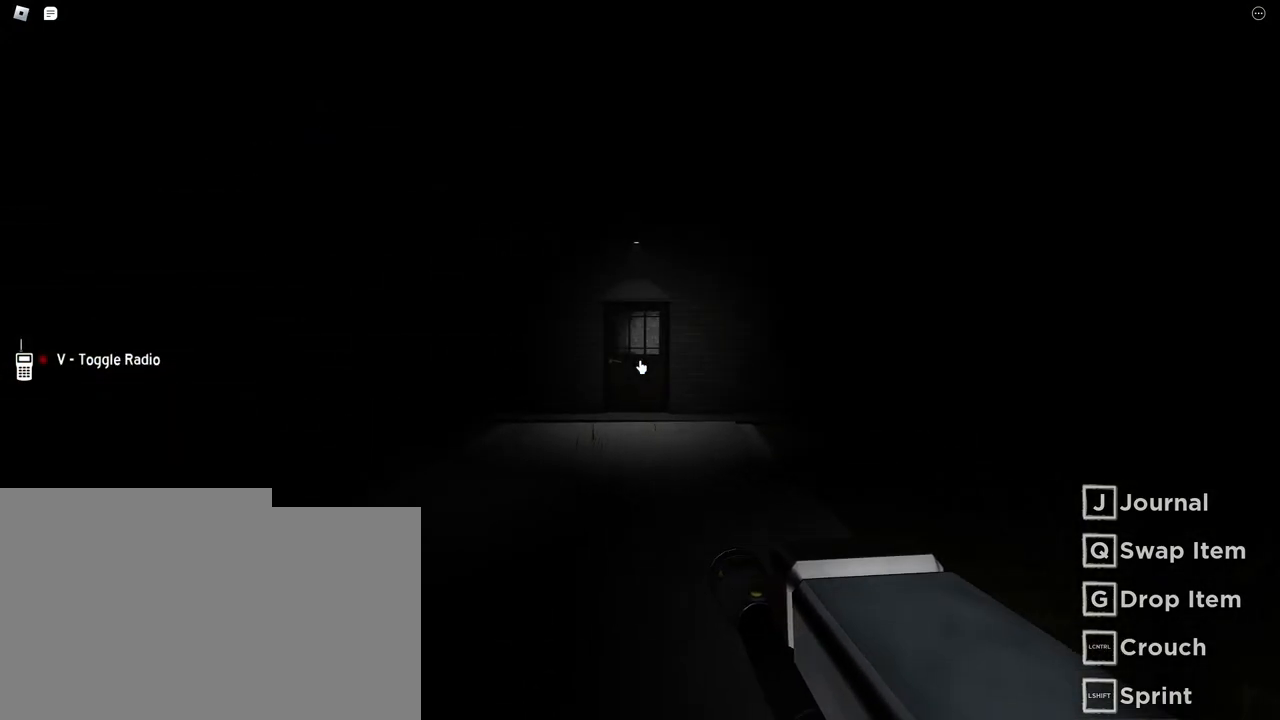
{"keys": ["a"], "mouse": [], "events": [[333, "a", "down"], [350, "w", "up"]]}
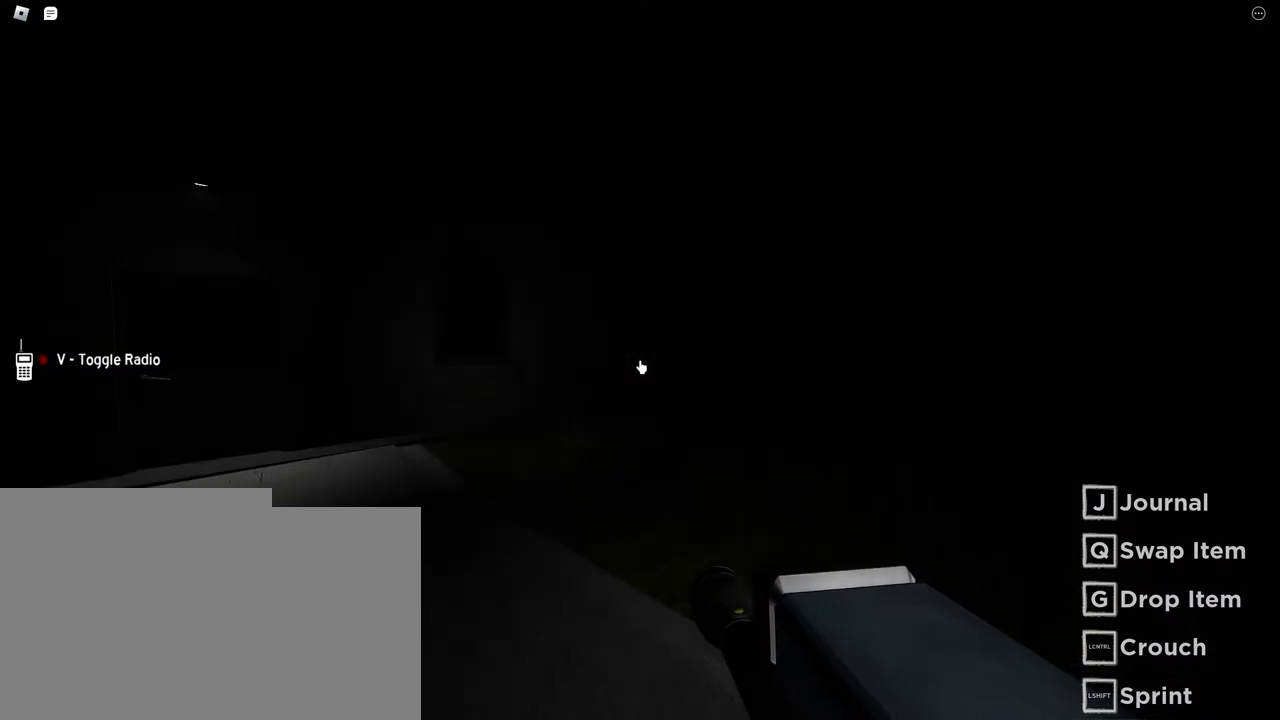
{"keys": ["a", "s"], "mouse": [], "events": [[50, "s", "down"]]}
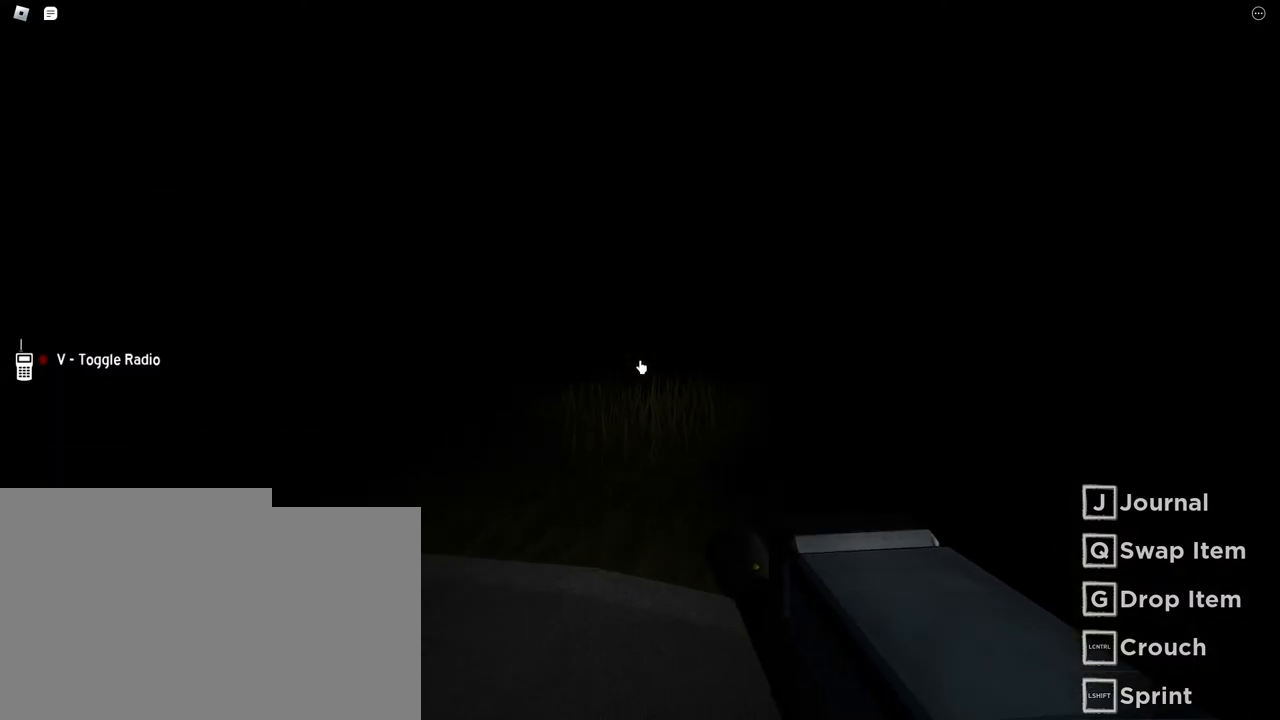
{"keys": ["a", "s"], "mouse": [], "events": []}
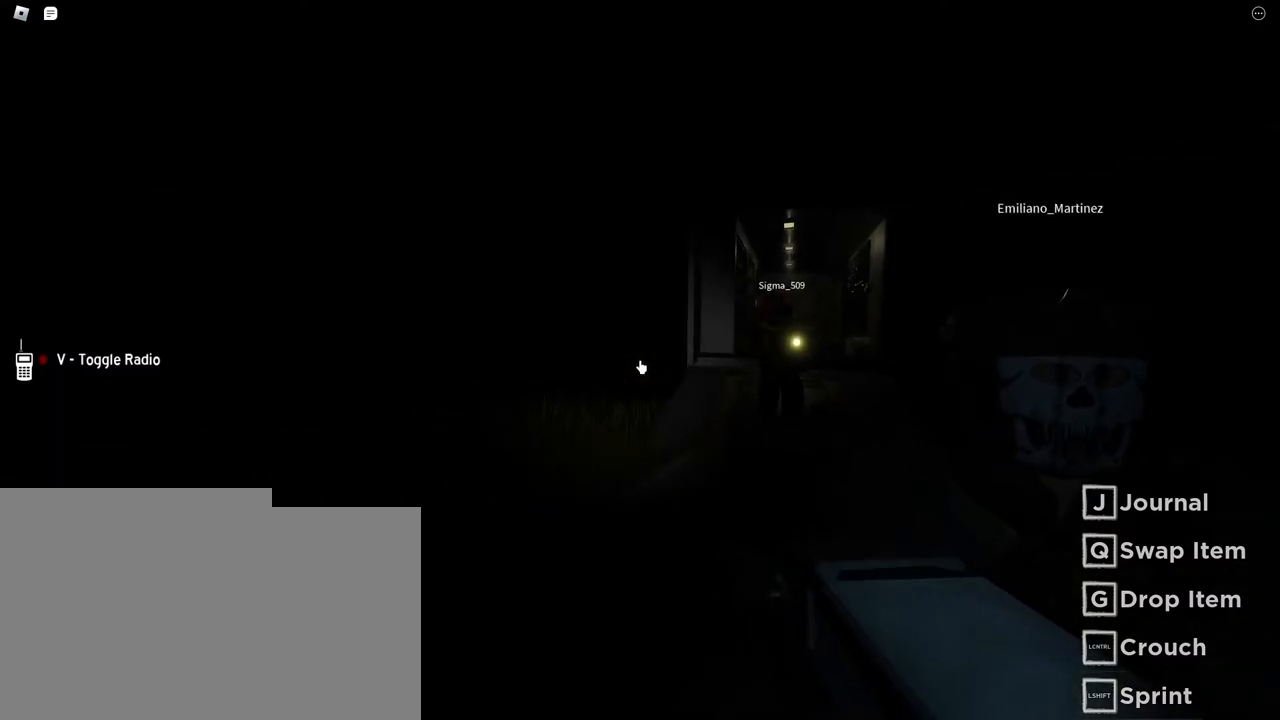
{"keys": ["s"], "mouse": [], "events": [[83, "a", "up"]]}
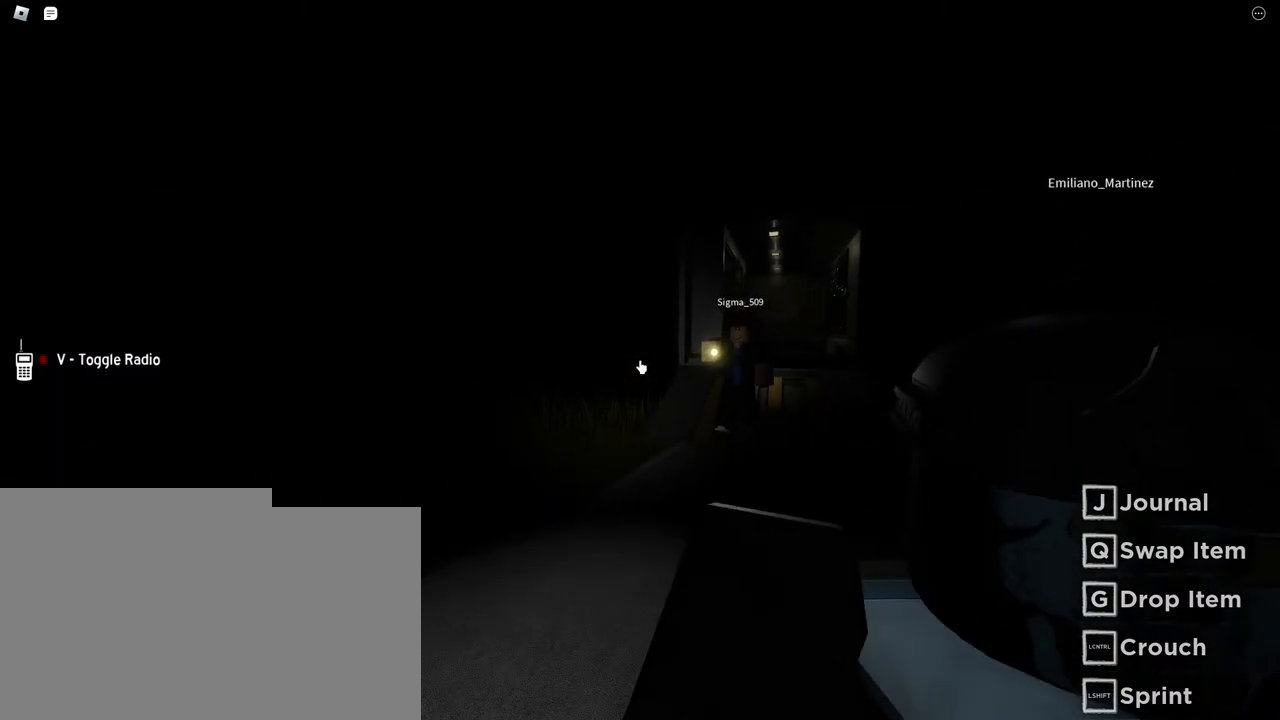
{"keys": ["s"], "mouse": [], "events": []}
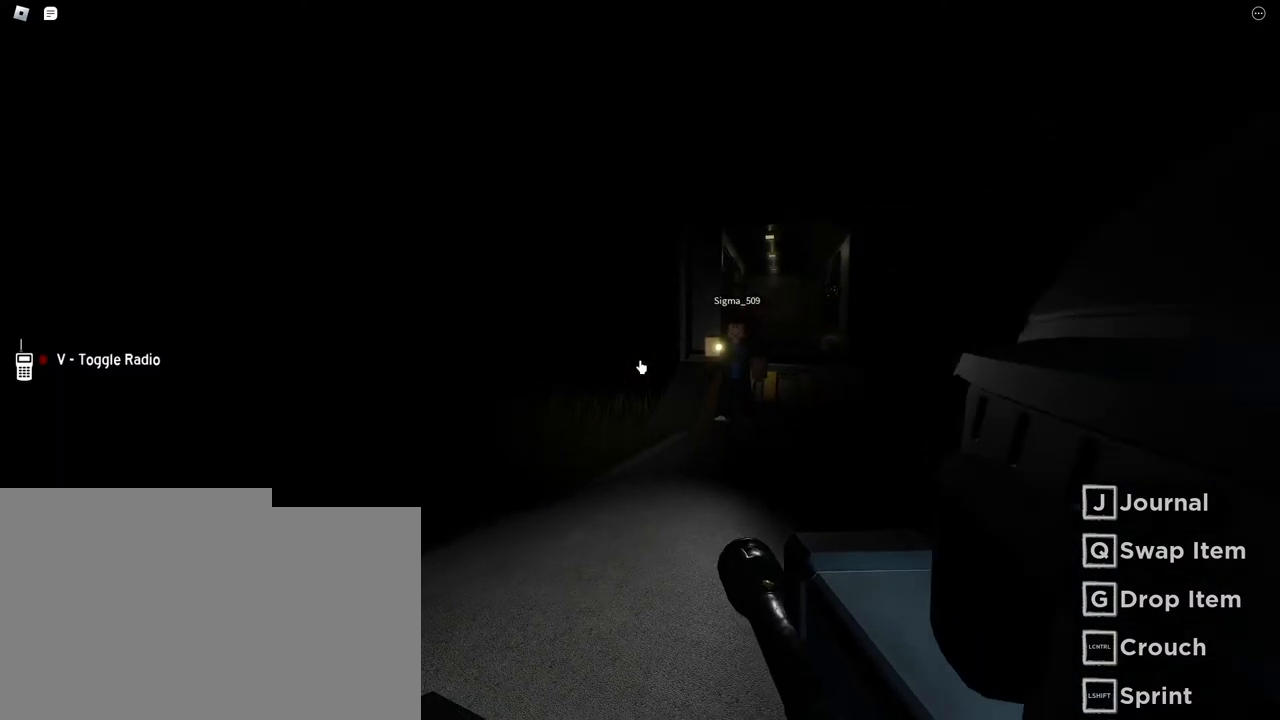
{"keys": ["a", "s"], "mouse": [], "events": [[500, "a", "down"]]}
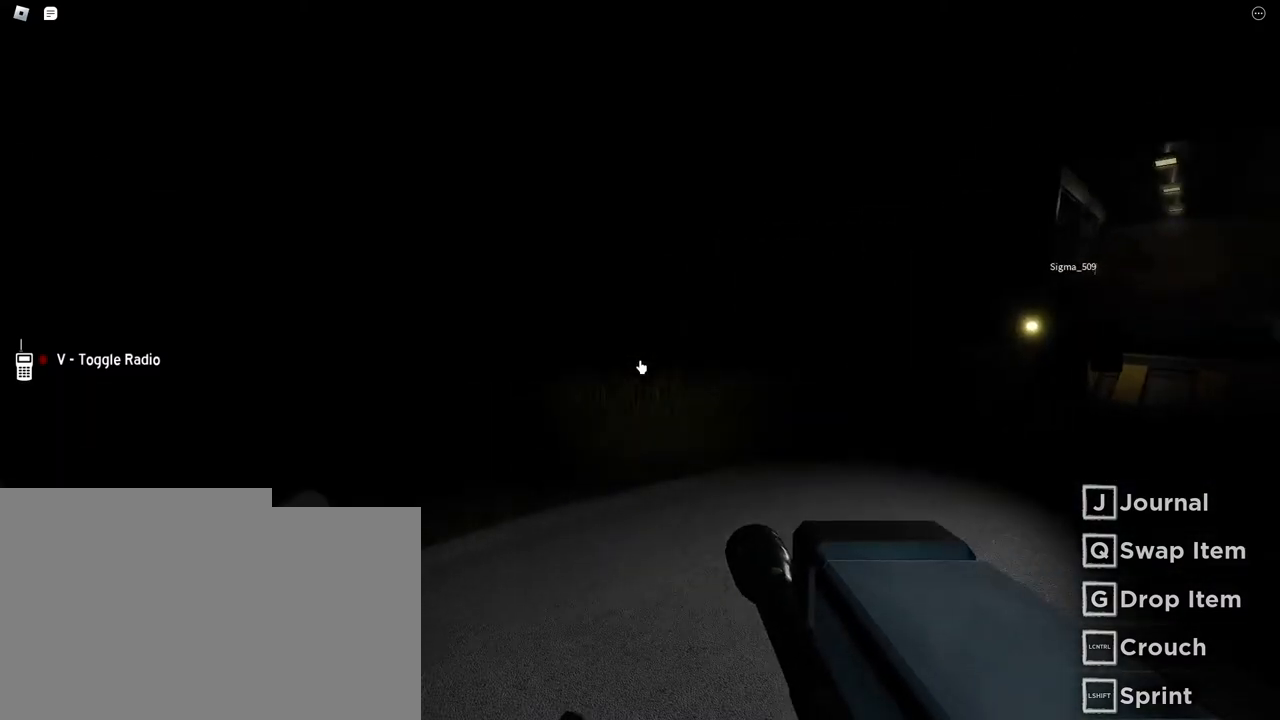
{"keys": ["a", "w"], "mouse": [], "events": [[150, "s", "up"], [350, "w", "down"]]}
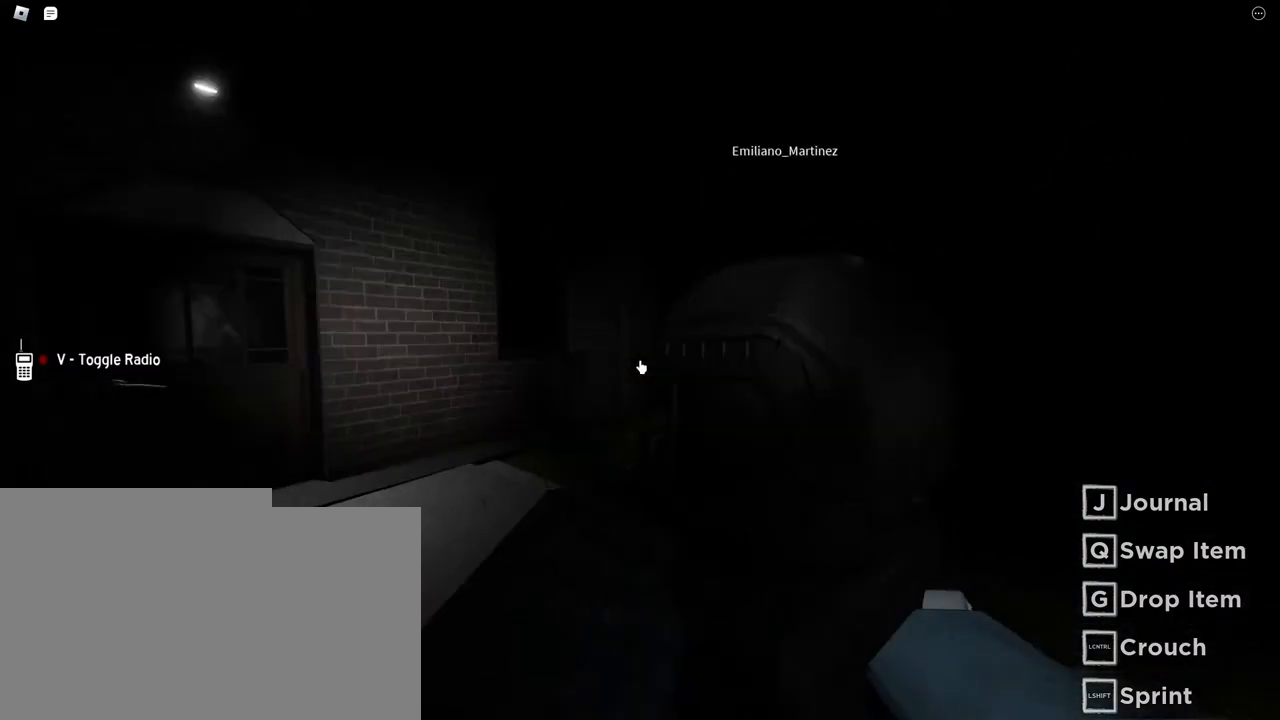
{"keys": ["w"], "mouse": [], "events": [[350, "a", "up"]]}
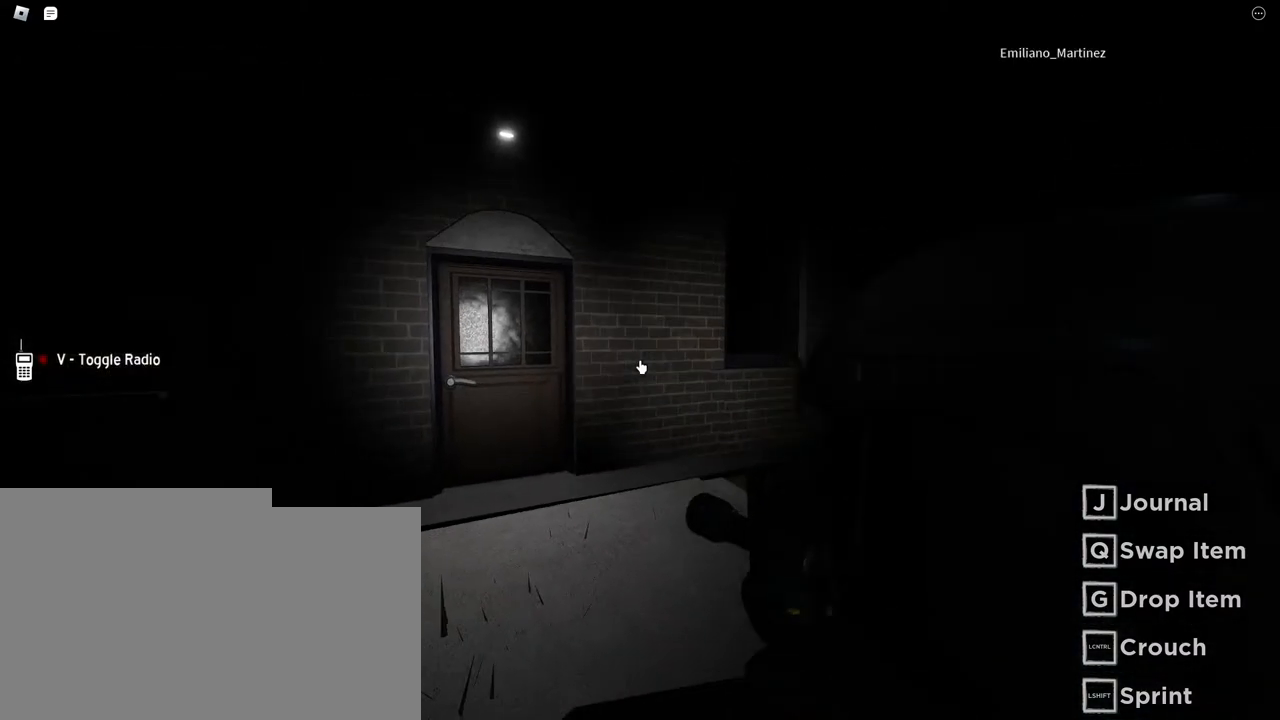
{"keys": ["shift", "w"], "mouse": [], "events": [[83, "shift", "down"]]}
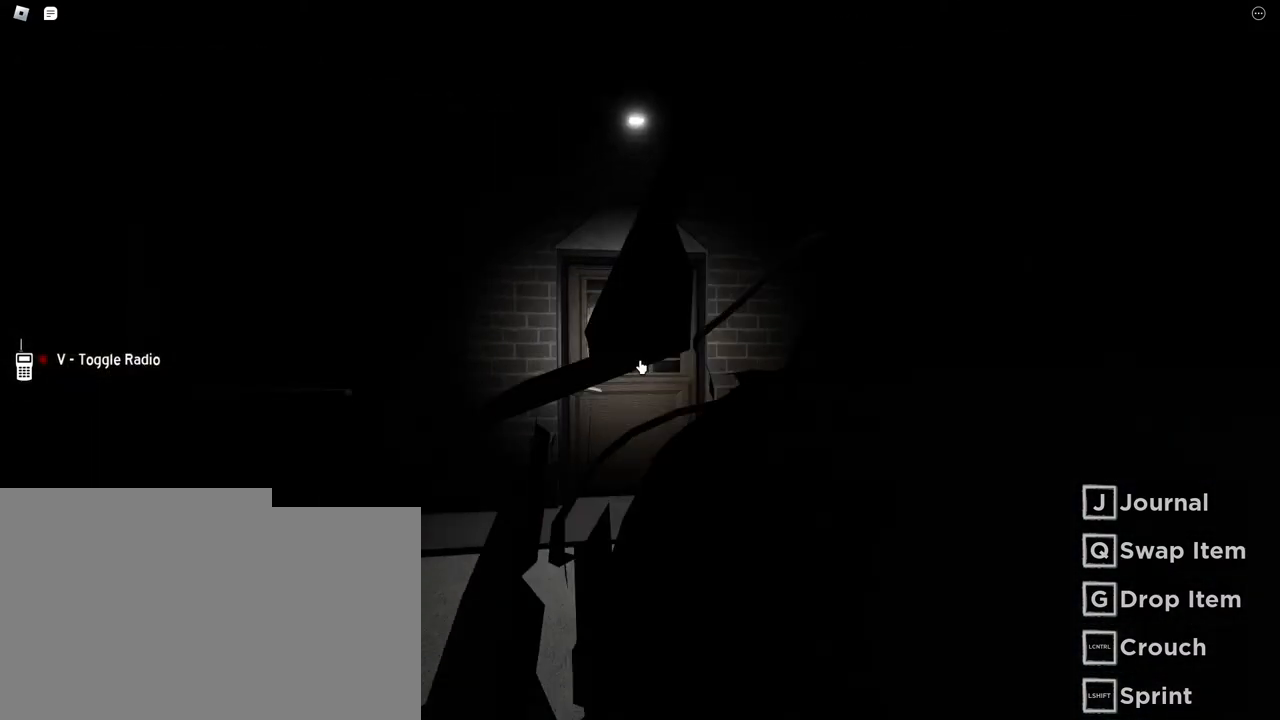
{"keys": ["shift", "w"], "mouse": [], "events": []}
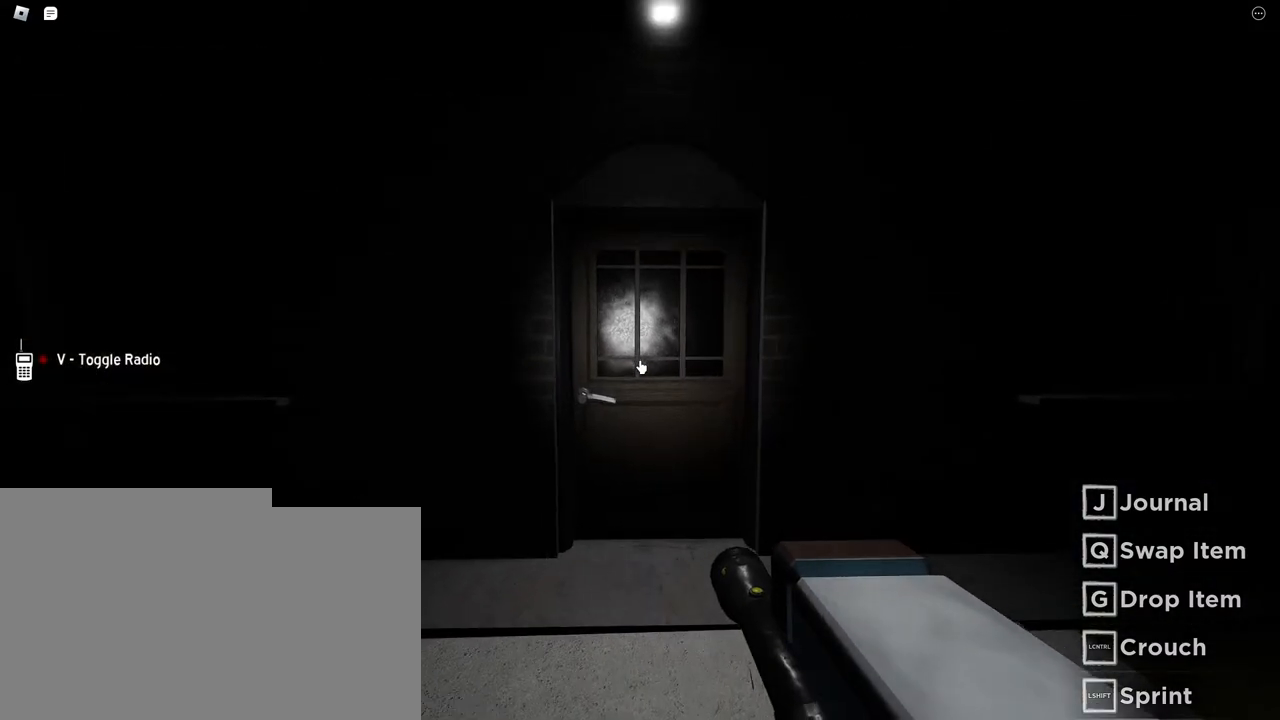
{"keys": [], "mouse": [], "events": [[333, "shift", "up"], [500, "w", "up"]]}
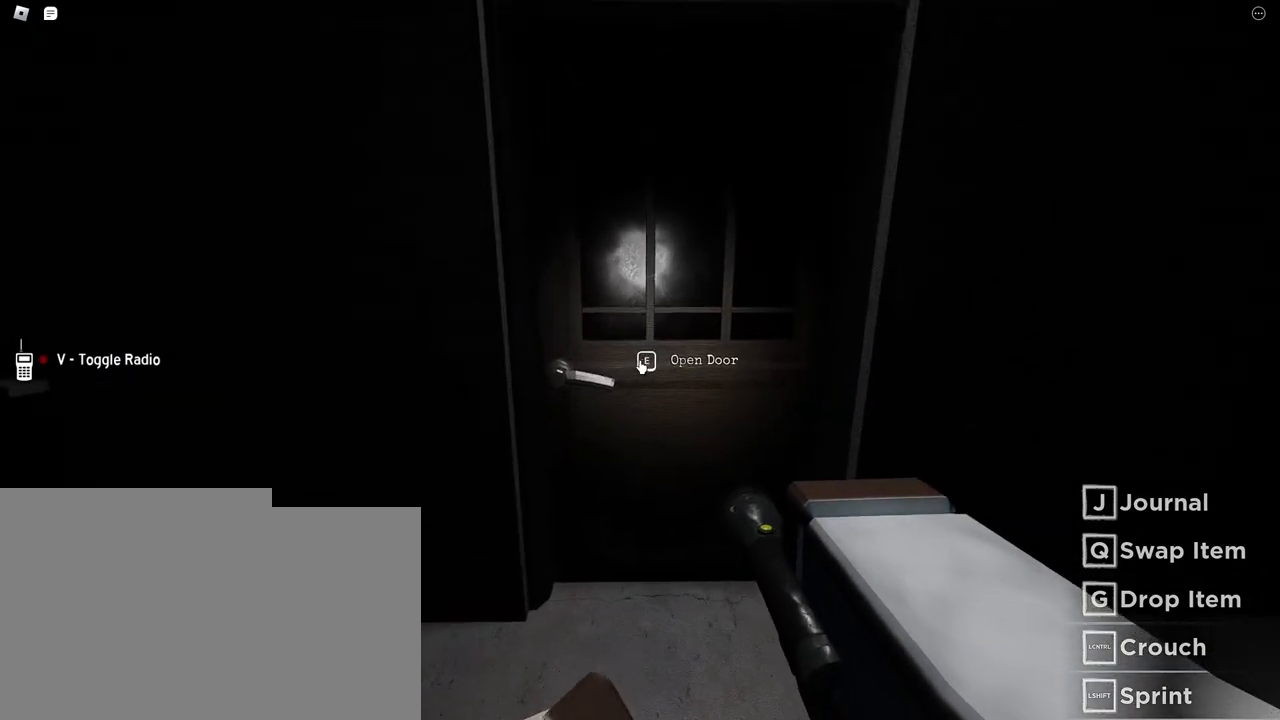
{"keys": [], "mouse": [], "events": [[183, "e", "down"], [417, "e", "up"]]}
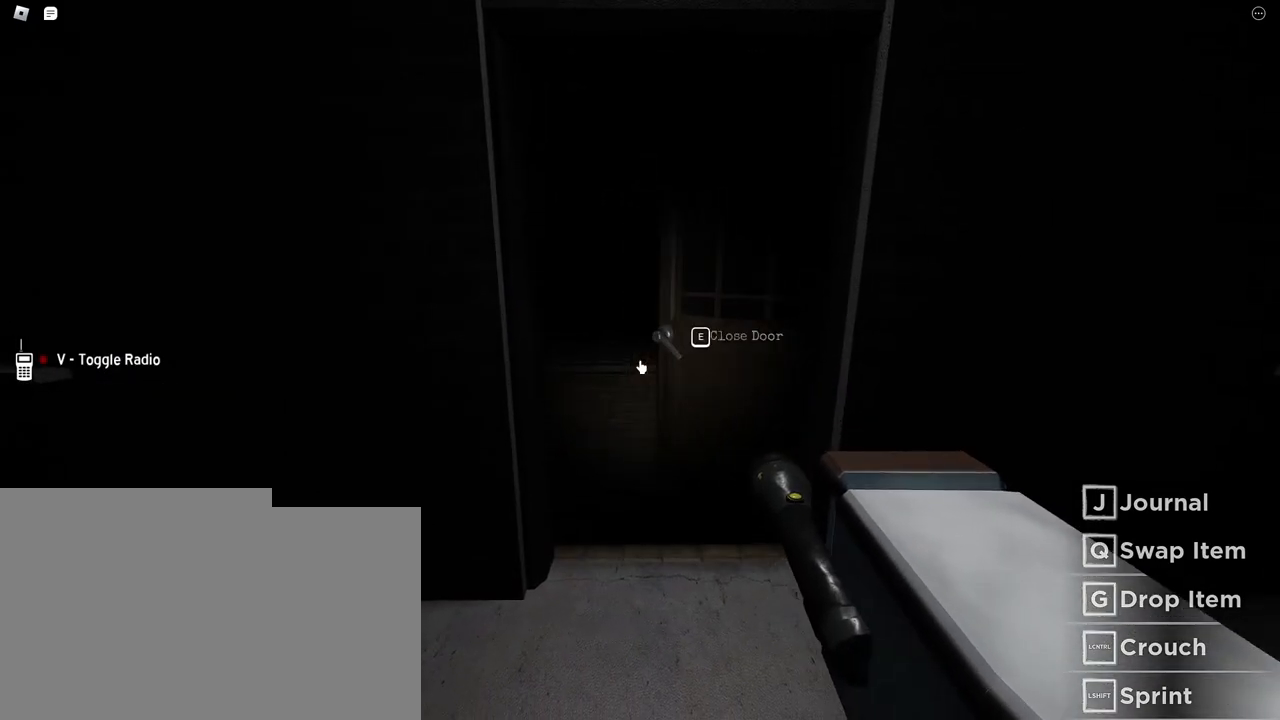
{"keys": ["w"], "mouse": [], "events": [[83, "w", "down"]]}
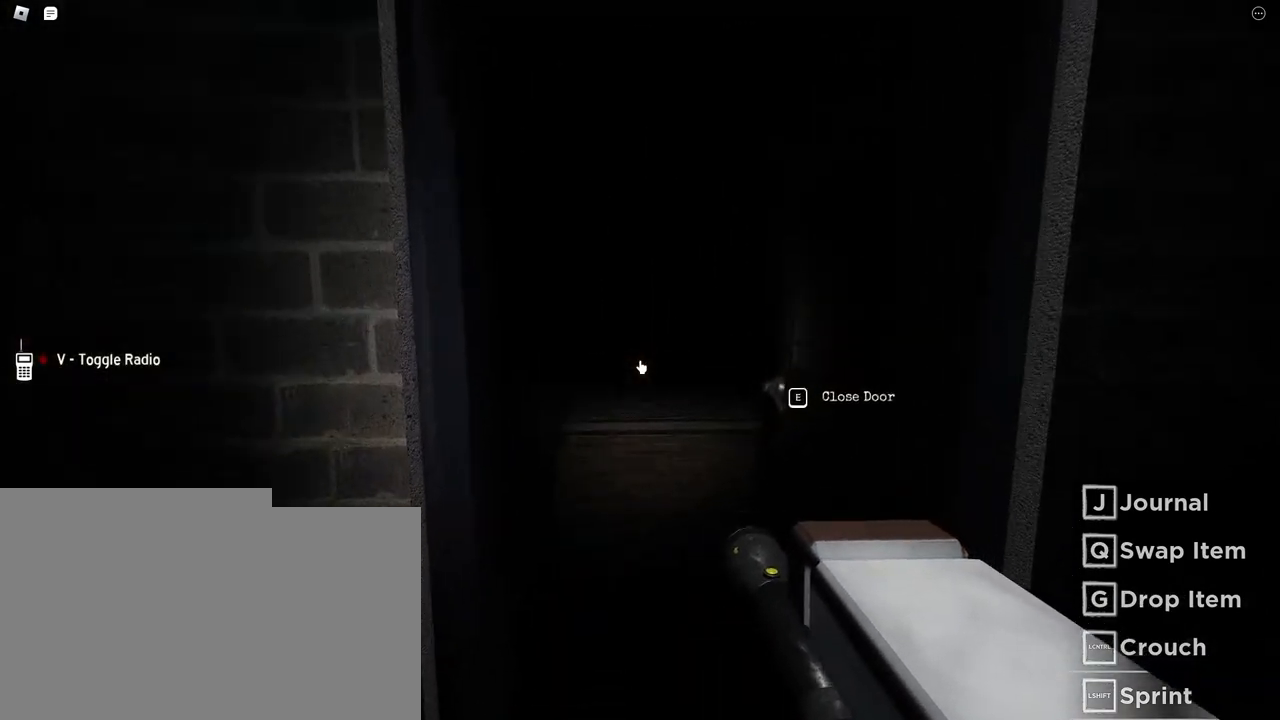
{"keys": [], "mouse": [], "events": [[383, "w", "up"]]}
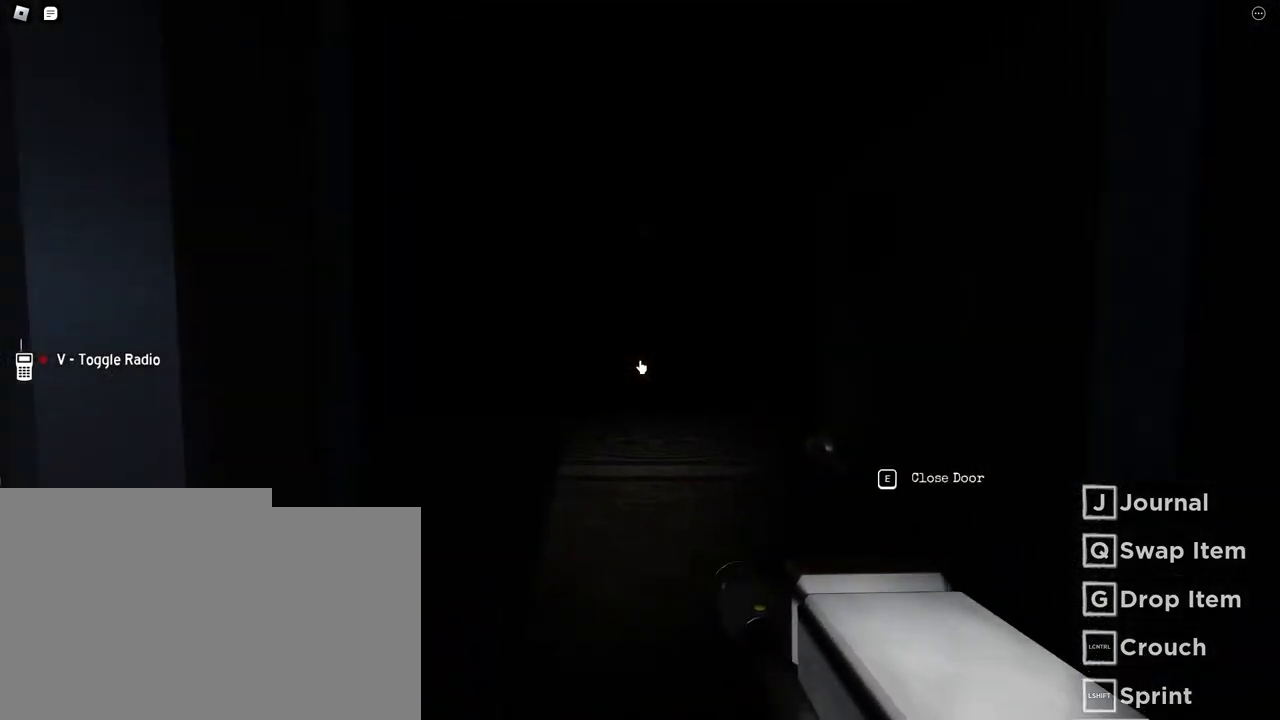
{"keys": ["d", "w"], "mouse": [], "events": [[83, "w", "down"], [117, "d", "down"]]}
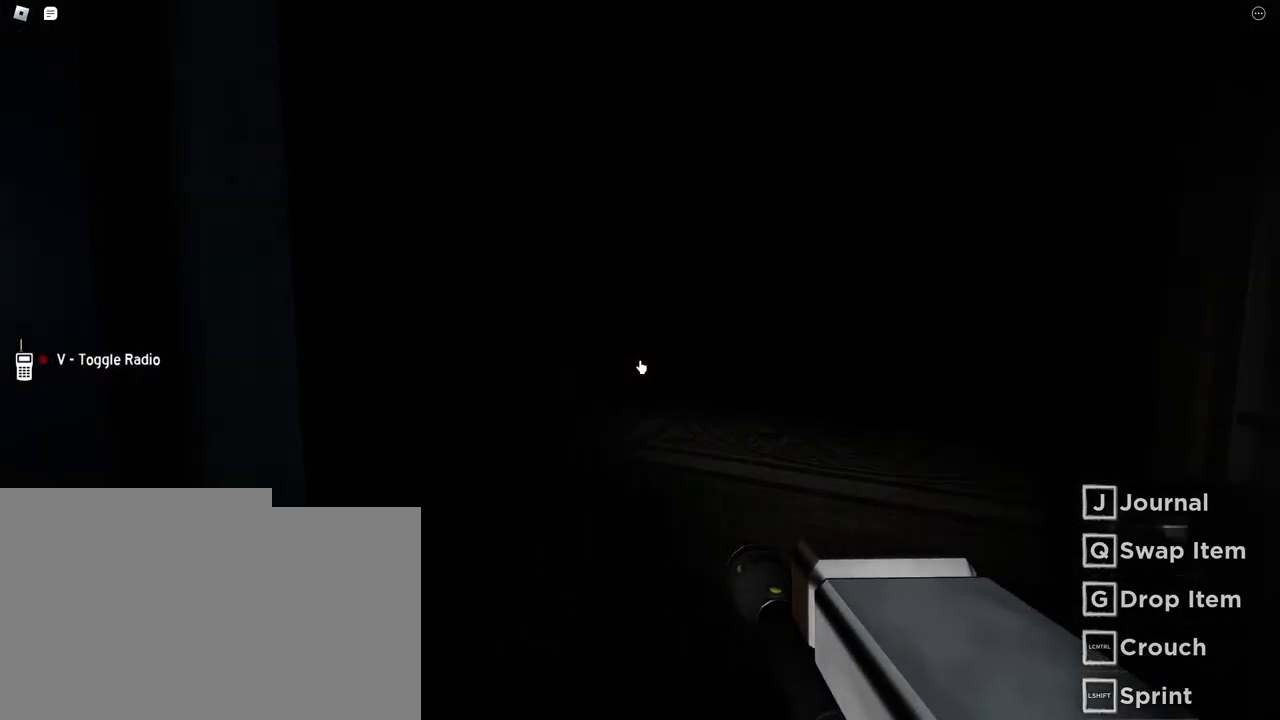
{"keys": ["d"], "mouse": [], "events": [[467, "w", "up"]]}
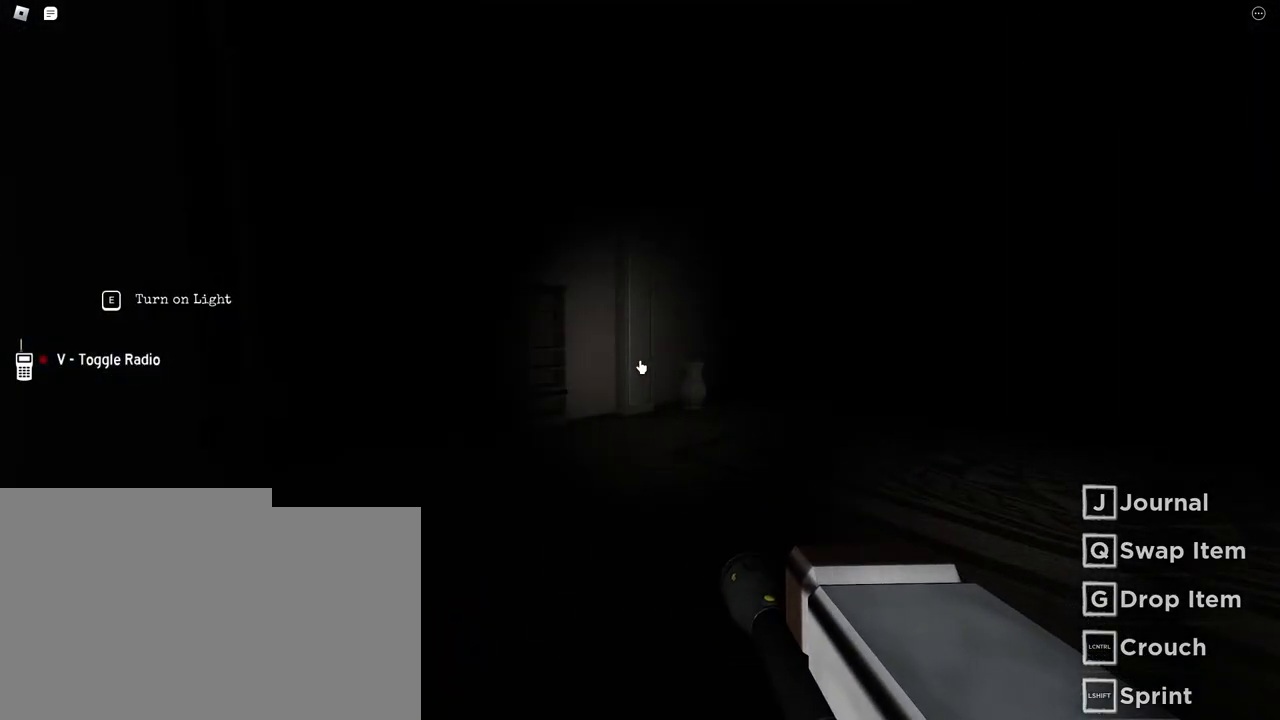
{"keys": [], "mouse": [], "events": [[17, "d", "up"]]}
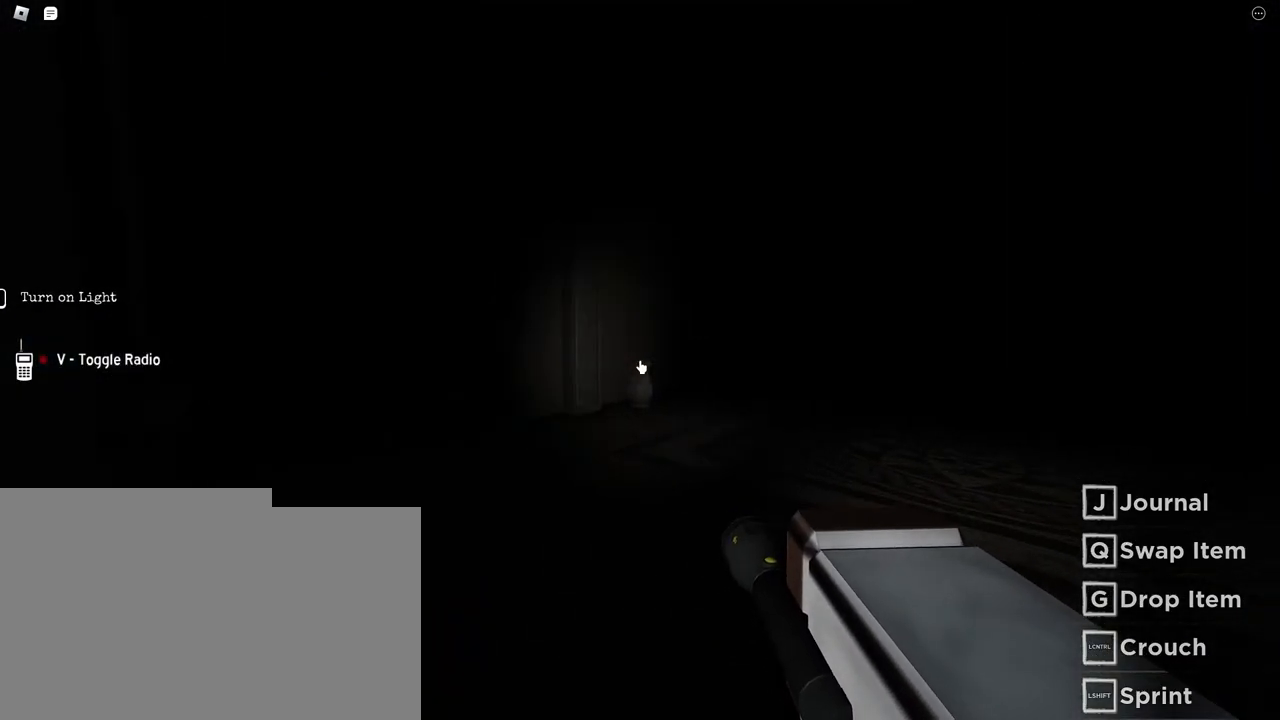
{"keys": [], "mouse": [], "events": []}